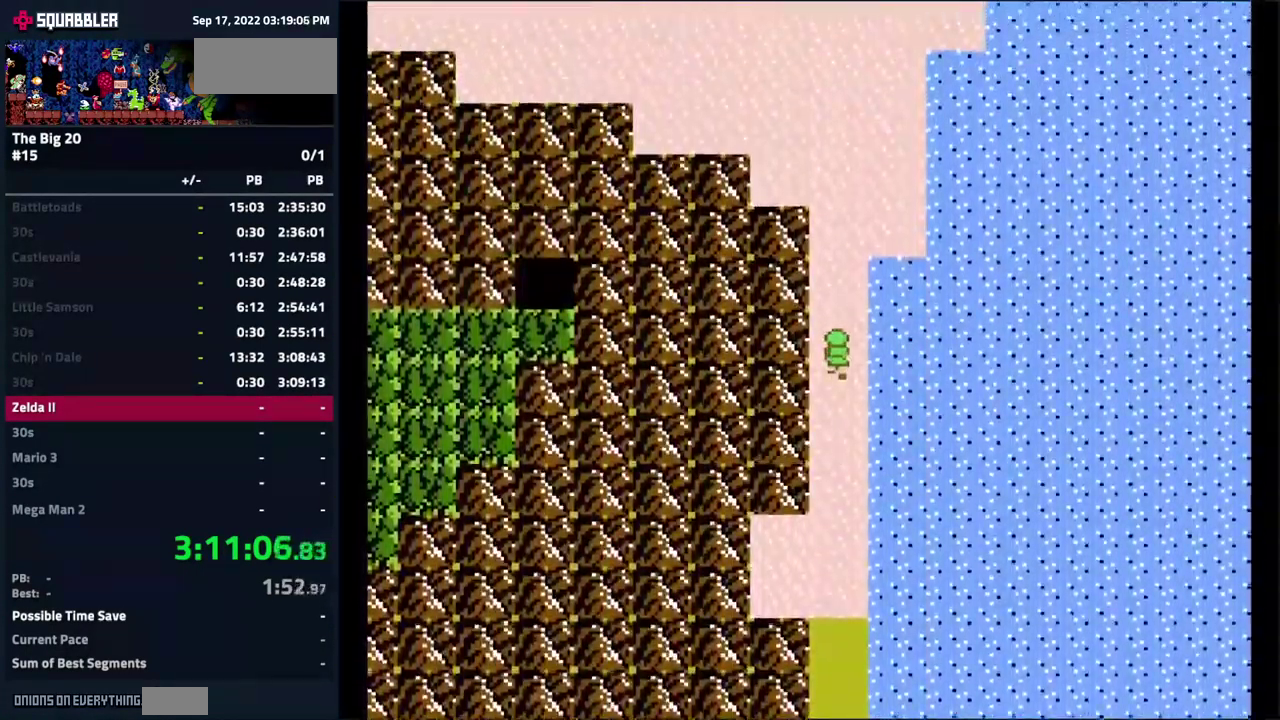
Gameplay with a controller (Nintendo layout); each line is a JSON object with the inputs held at the frame after it. "events" lists button and stick changes between this image and that frame as [ms after this image, input, new state], when the widget could be followed in between. Not read: L3 R3.
{"buttons": ["DPAD_RIGHT"], "events": [[467, "DPAD_RIGHT", "down"], [467, "DPAD_UP", "up"]]}
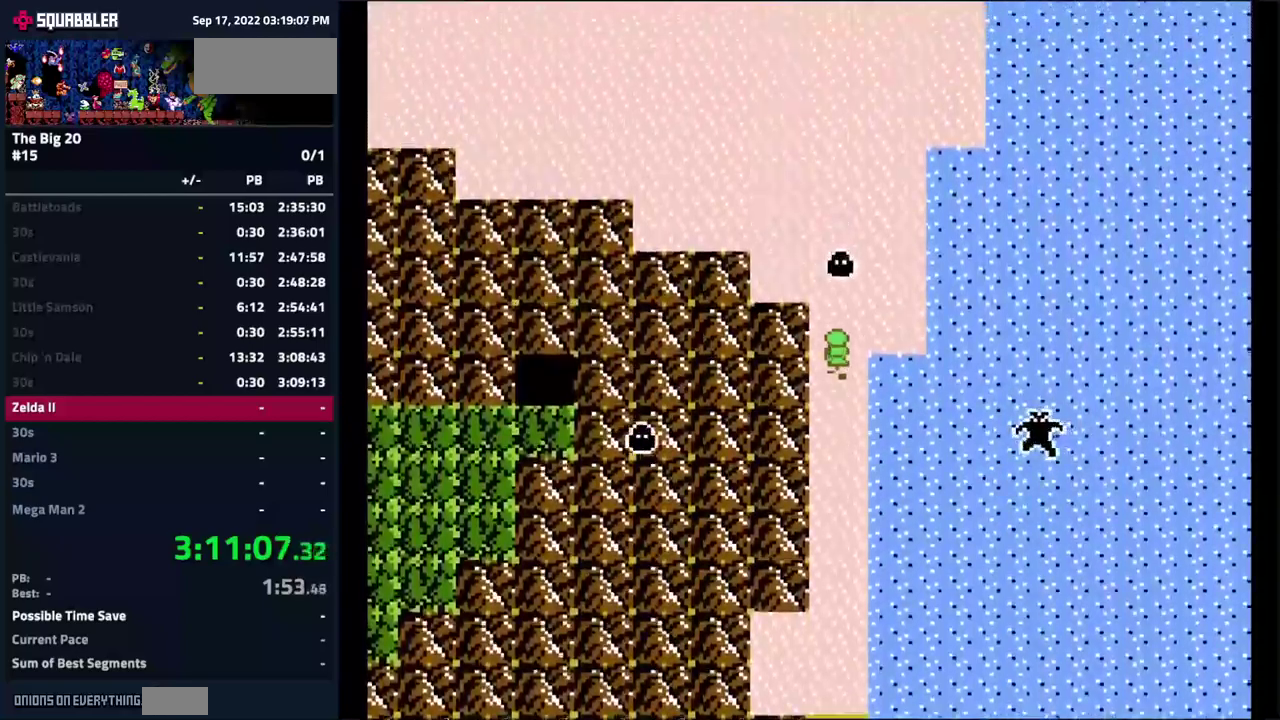
{"buttons": ["DPAD_RIGHT"], "events": [[366, "DPAD_RIGHT", "up"], [483, "DPAD_RIGHT", "down"]]}
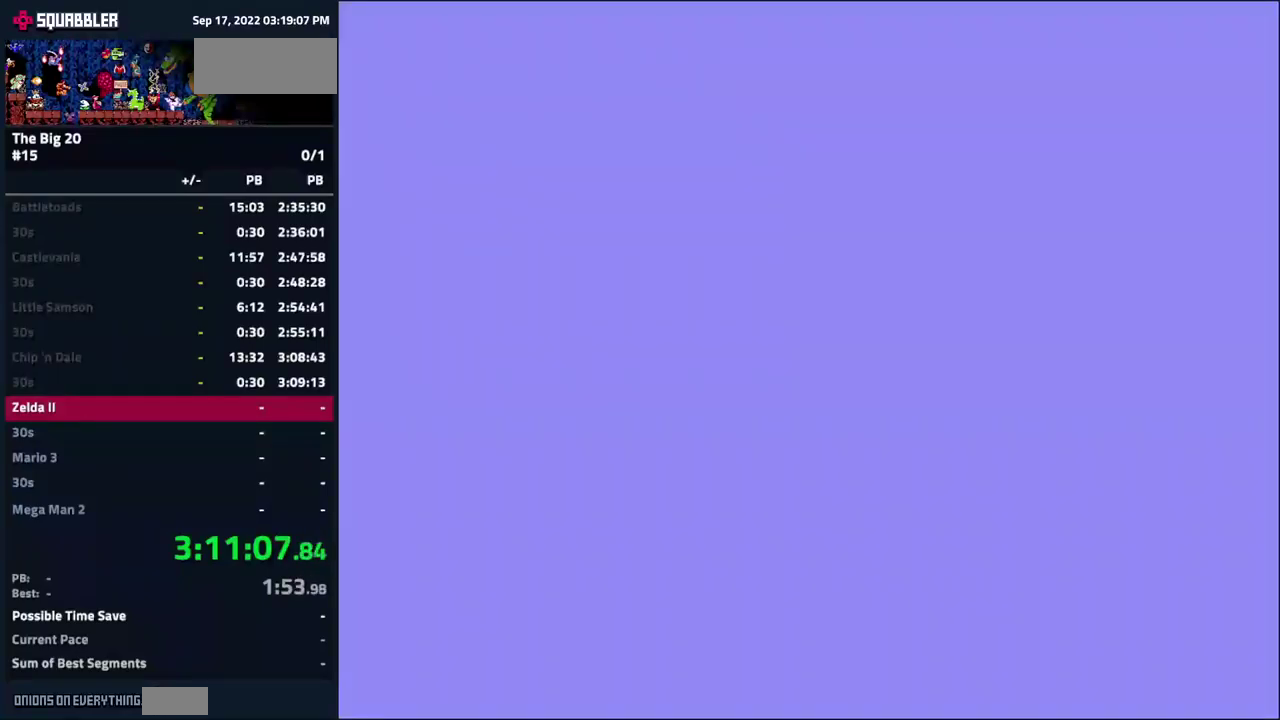
{"buttons": ["DPAD_RIGHT"], "events": []}
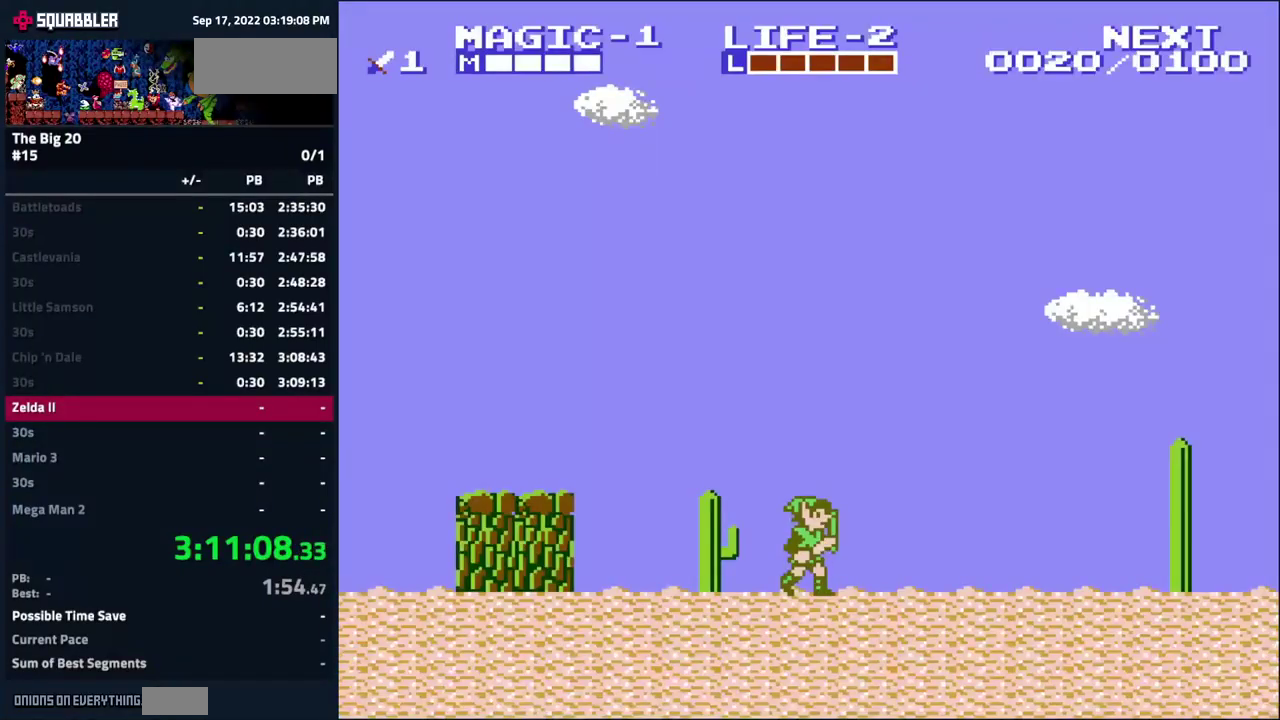
{"buttons": ["DPAD_RIGHT"], "events": []}
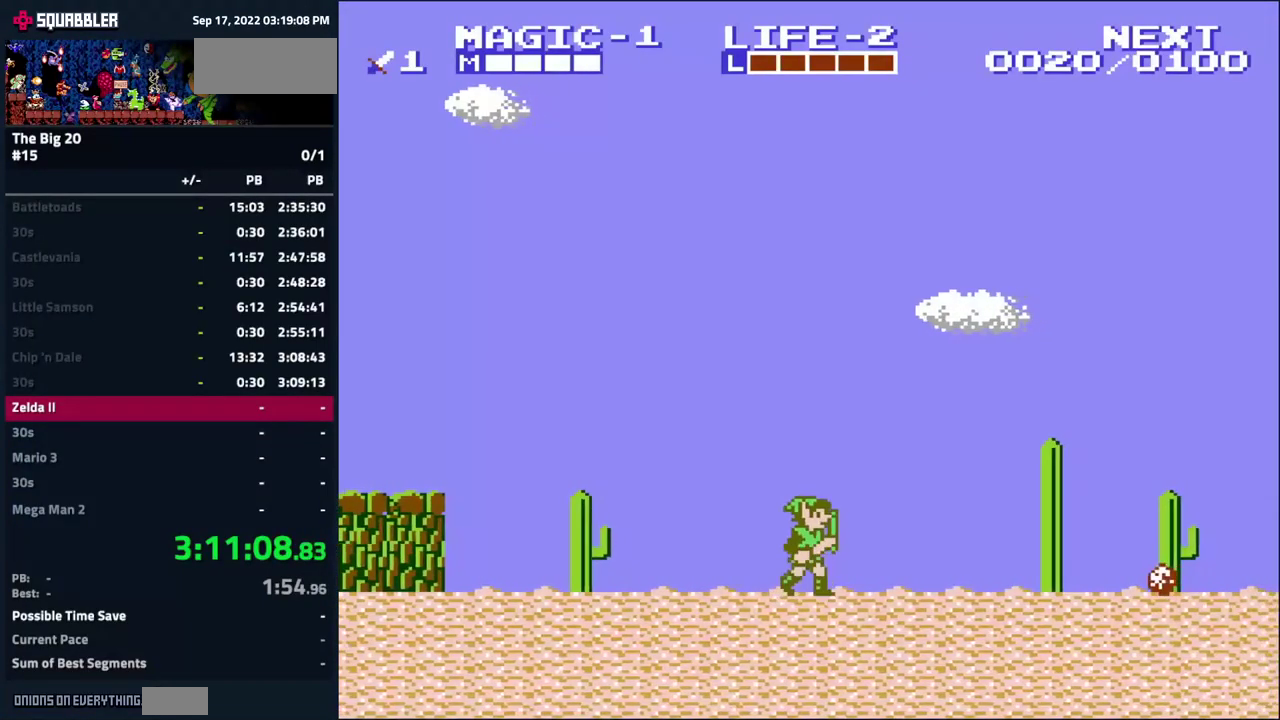
{"buttons": ["DPAD_UP", "DPAD_RIGHT"], "events": [[300, "A", "down"], [450, "DPAD_UP", "down"], [483, "A", "up"]]}
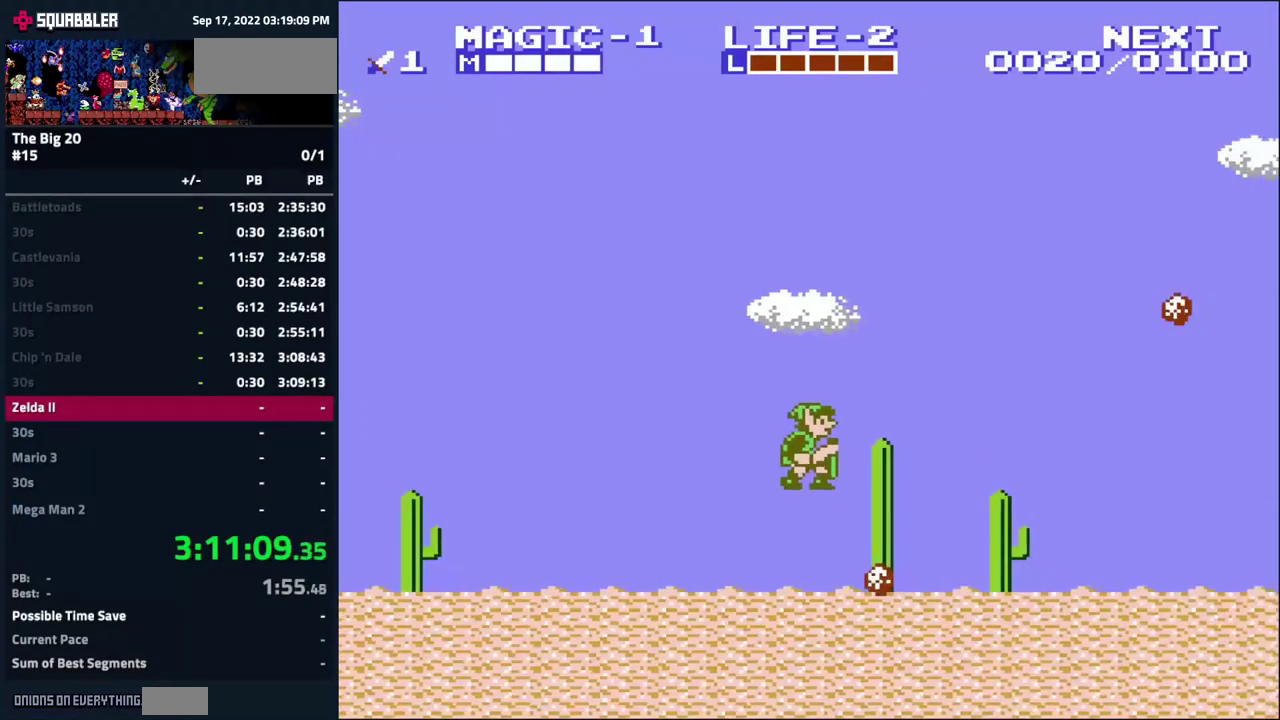
{"buttons": ["DPAD_RIGHT"], "events": [[33, "DPAD_UP", "up"]]}
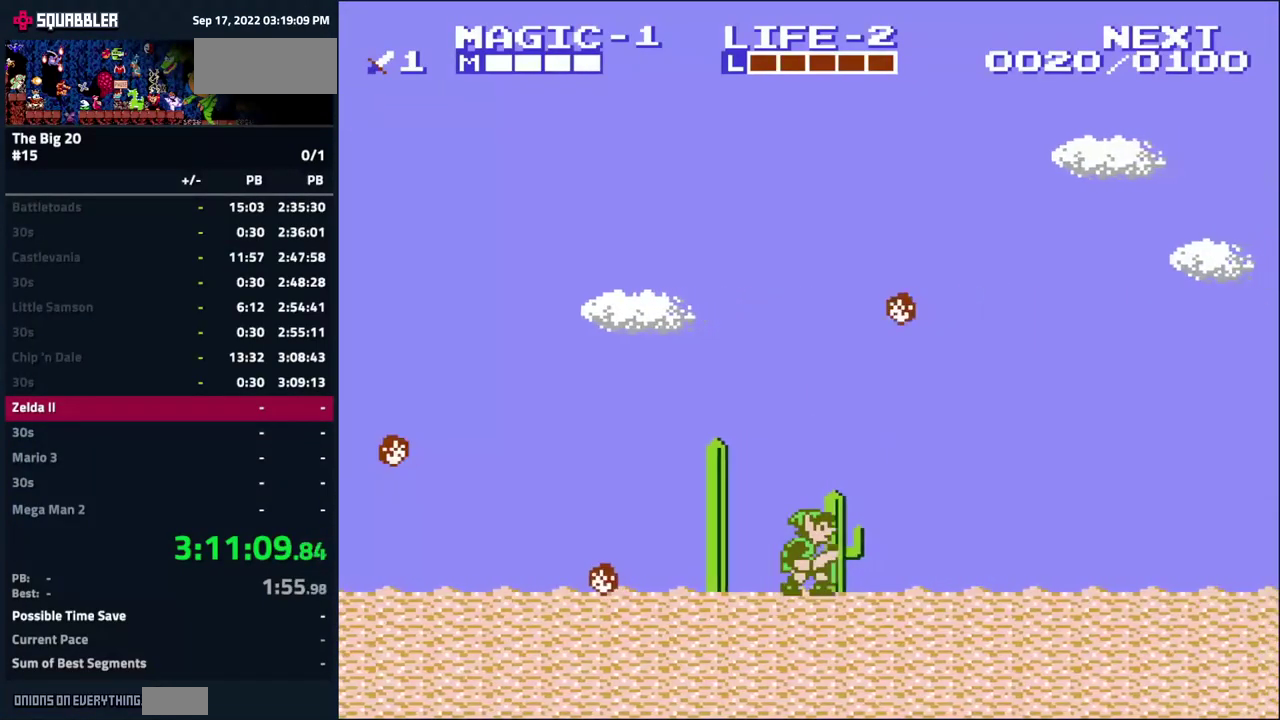
{"buttons": ["DPAD_RIGHT"], "events": []}
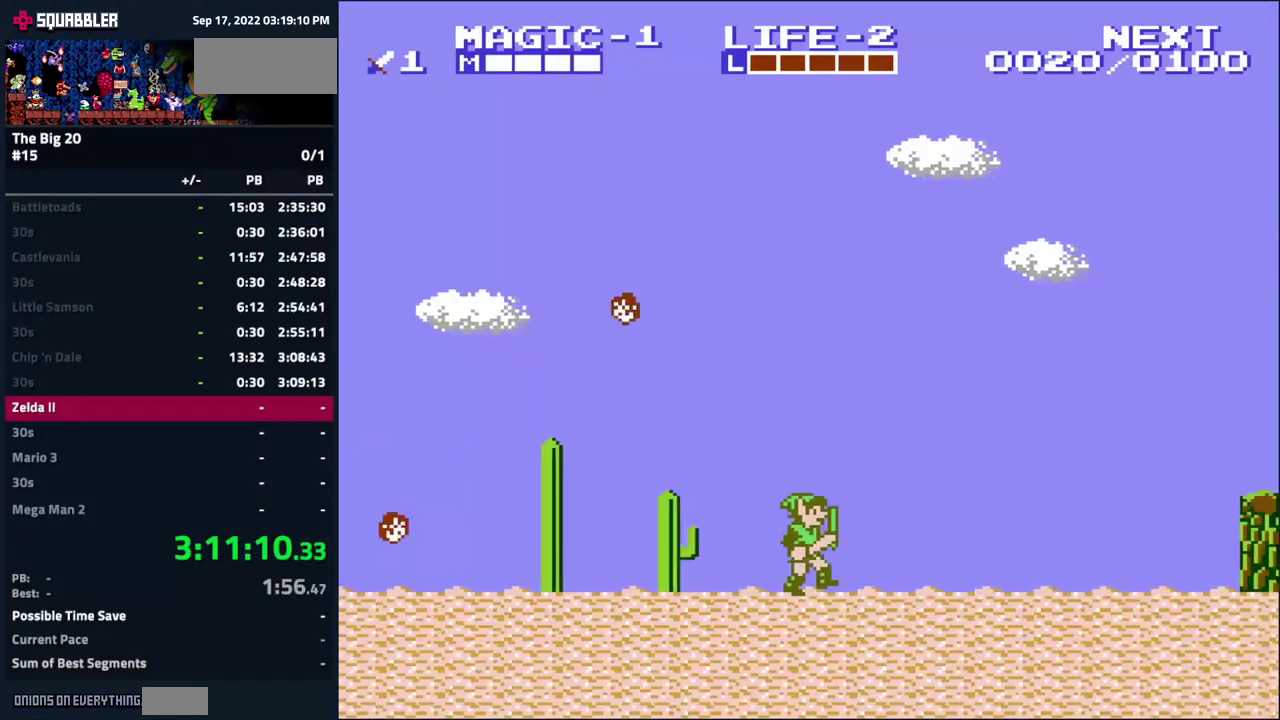
{"buttons": ["DPAD_RIGHT"], "events": []}
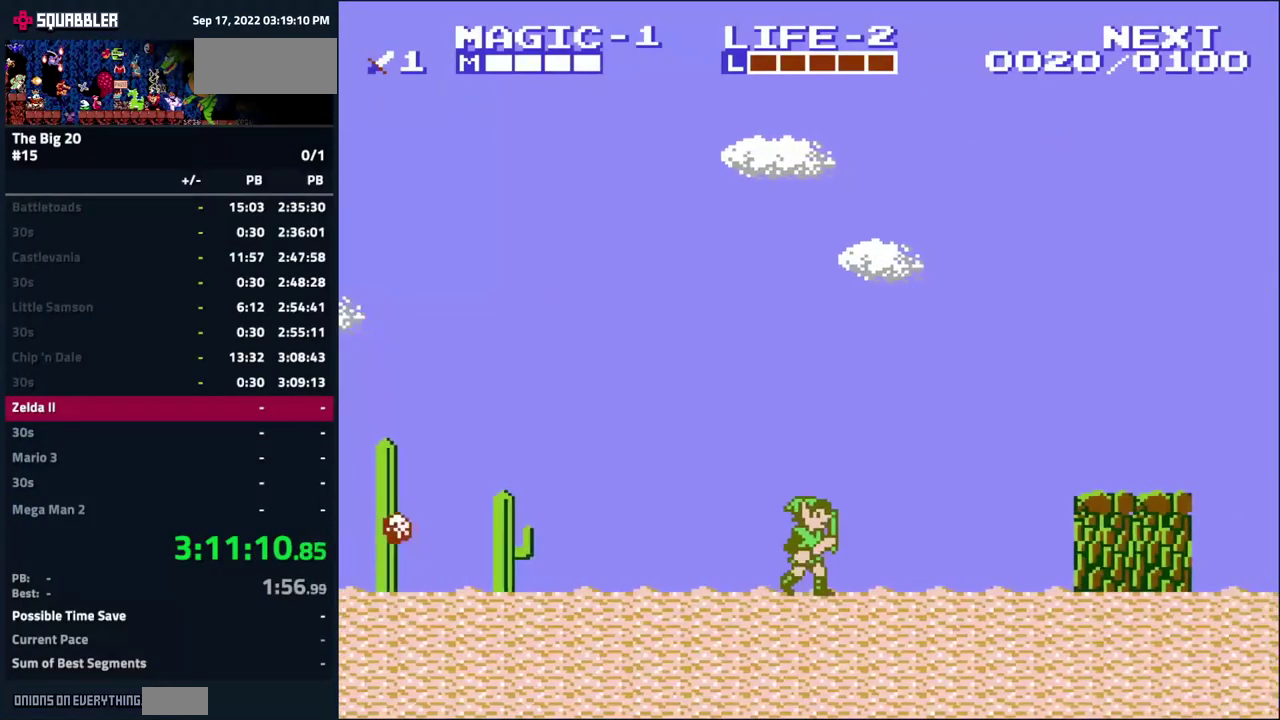
{"buttons": ["A", "DPAD_RIGHT"], "events": [[366, "A", "down"]]}
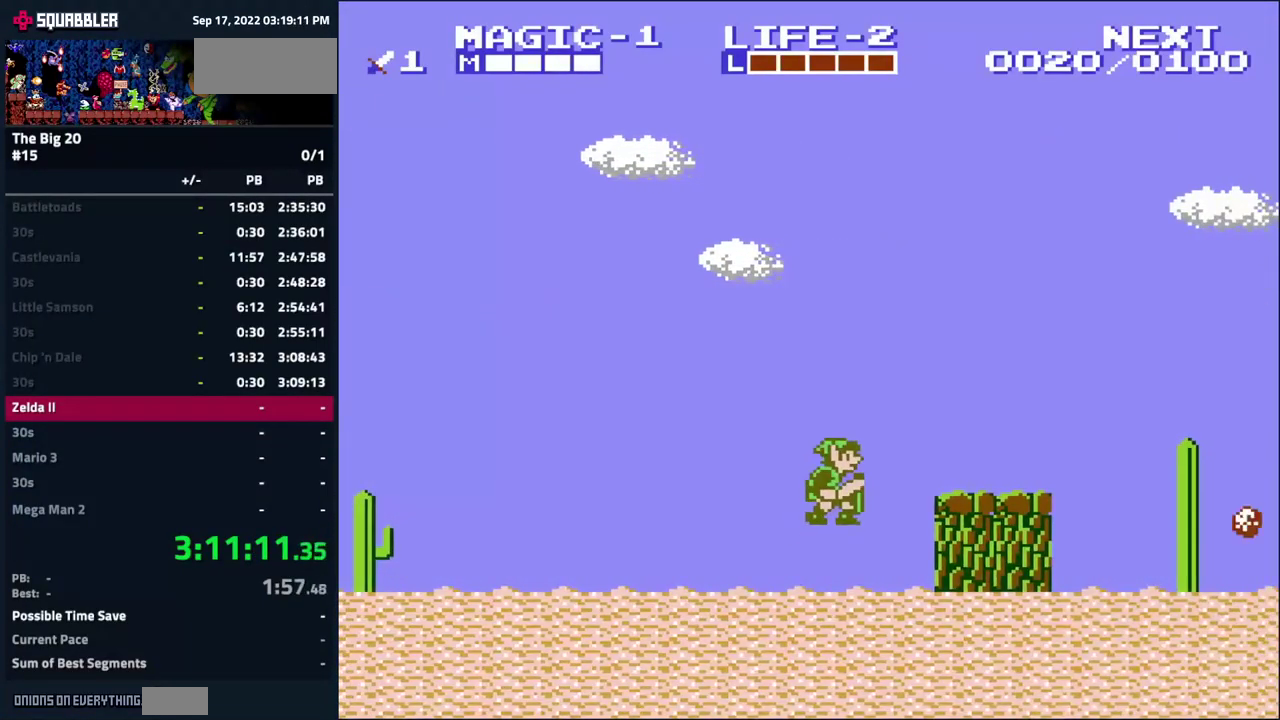
{"buttons": ["A", "DPAD_RIGHT"], "events": [[66, "A", "up"], [433, "A", "down"]]}
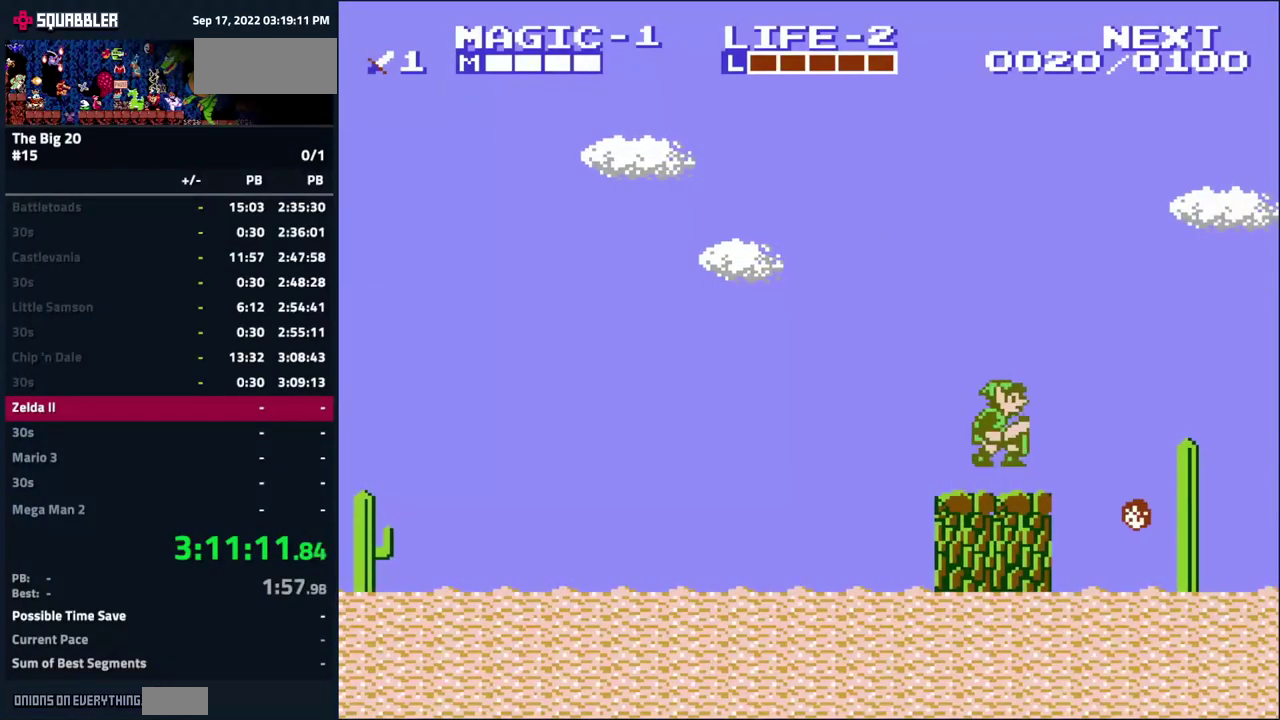
{"buttons": ["DPAD_RIGHT"], "events": [[16, "A", "up"]]}
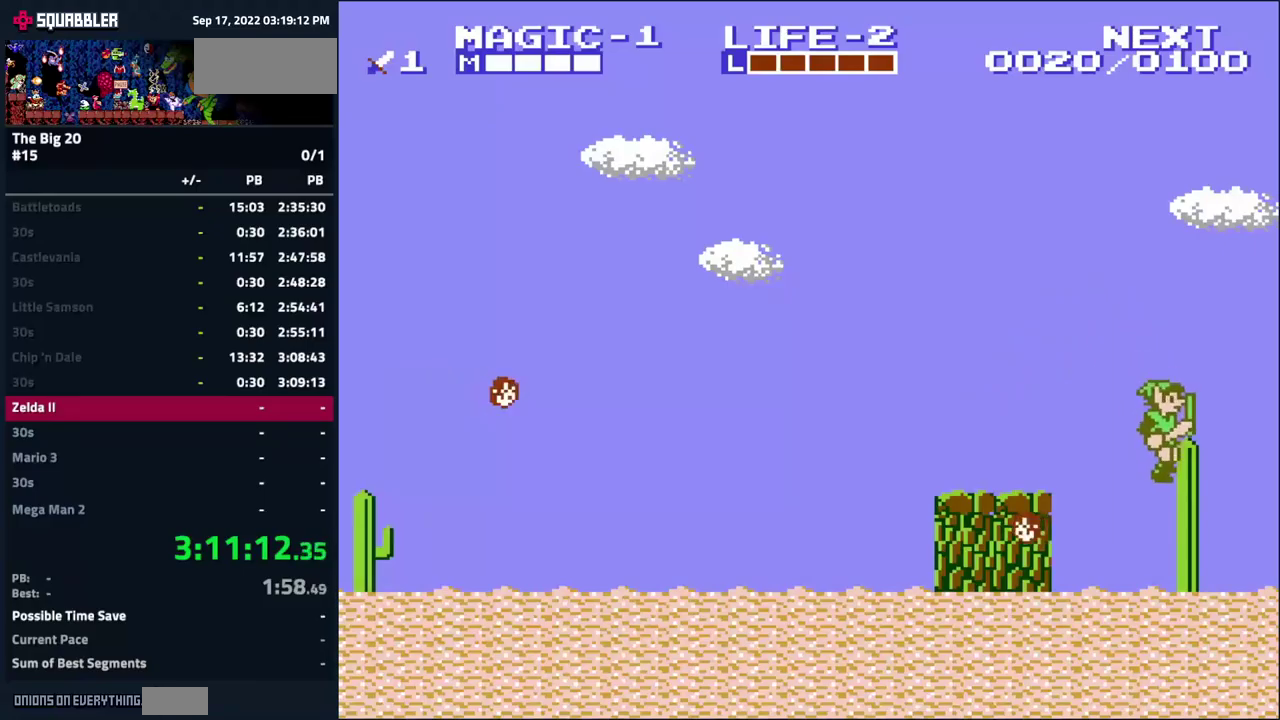
{"buttons": ["DPAD_UP"], "events": [[383, "DPAD_RIGHT", "up"], [383, "DPAD_UP", "down"]]}
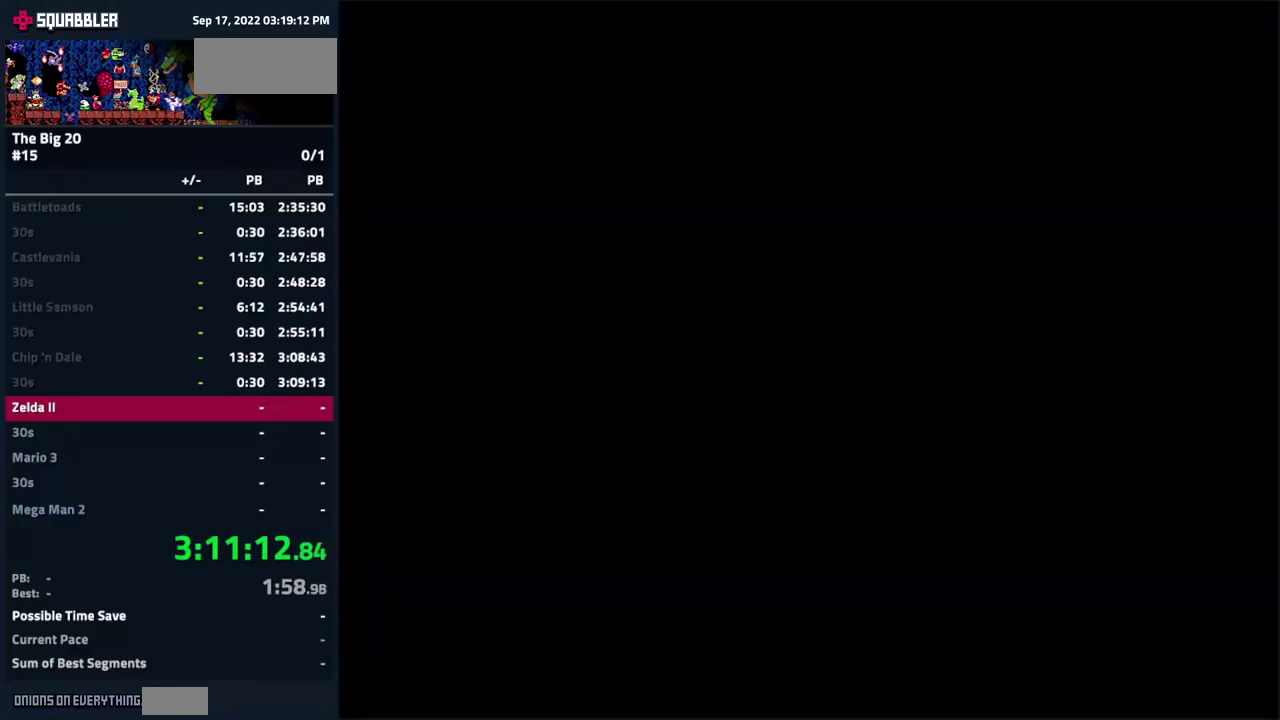
{"buttons": ["DPAD_UP"], "events": []}
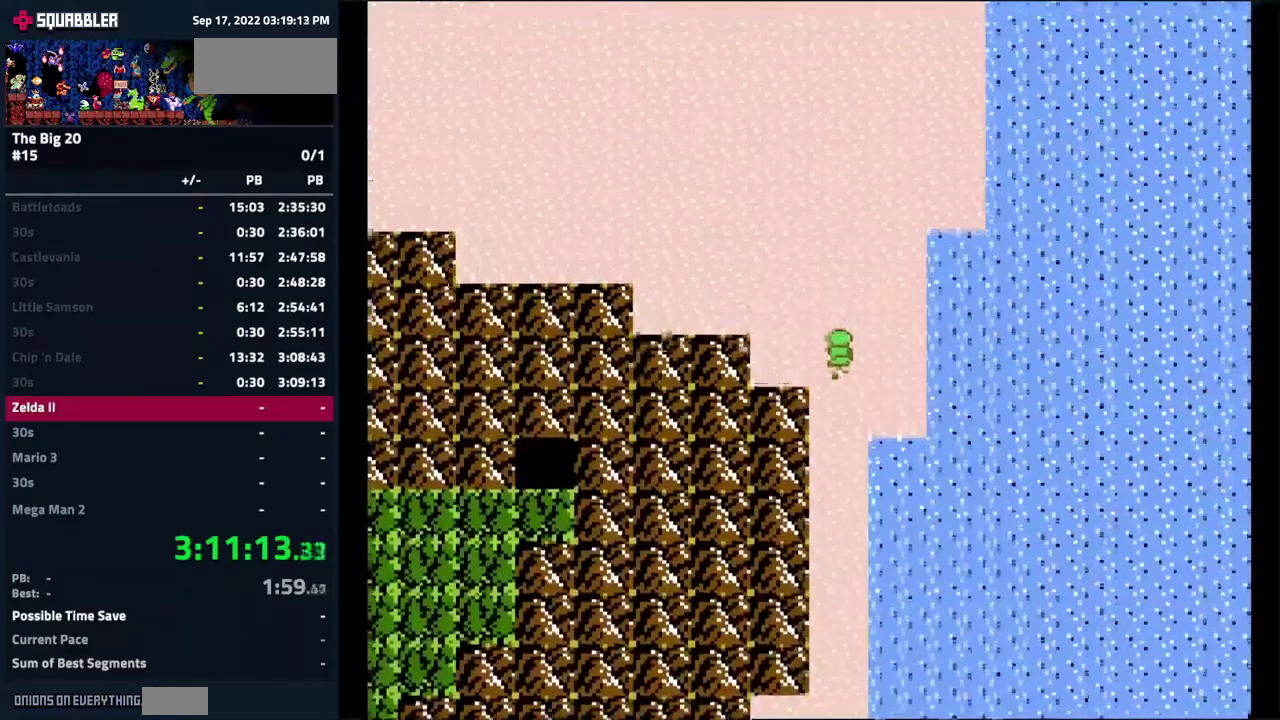
{"buttons": ["DPAD_UP"], "events": []}
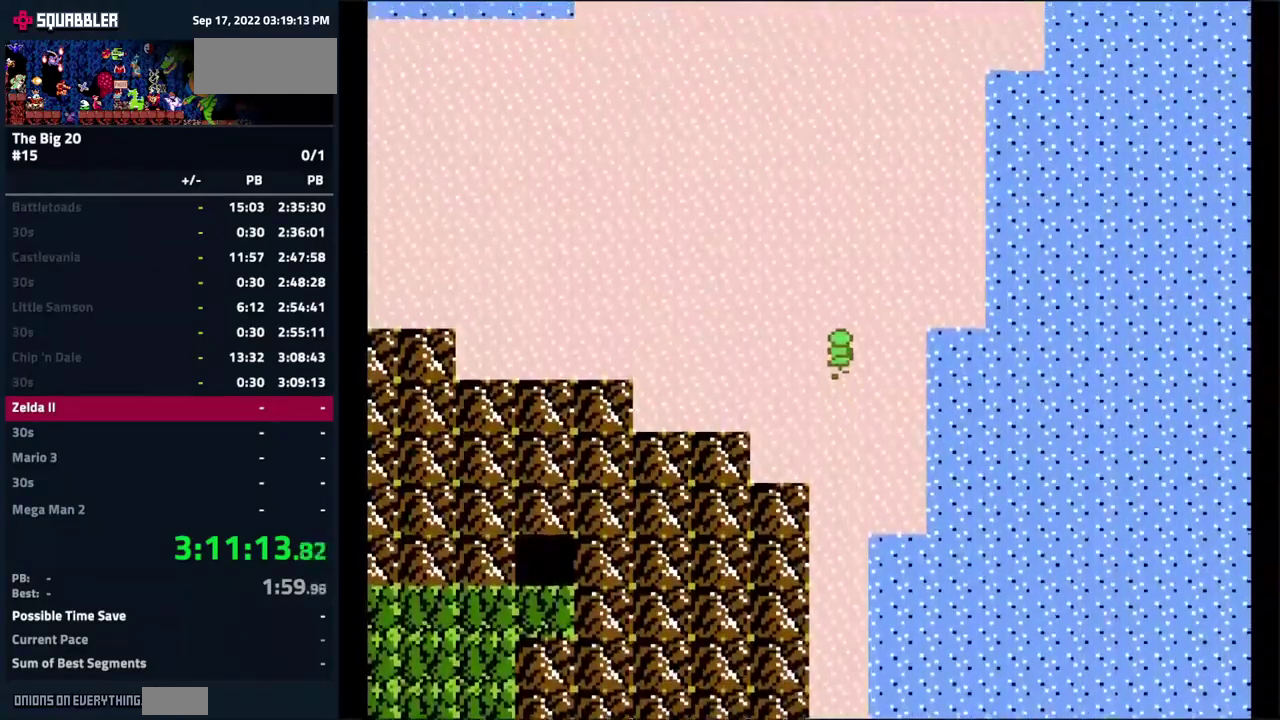
{"buttons": ["DPAD_UP"], "events": []}
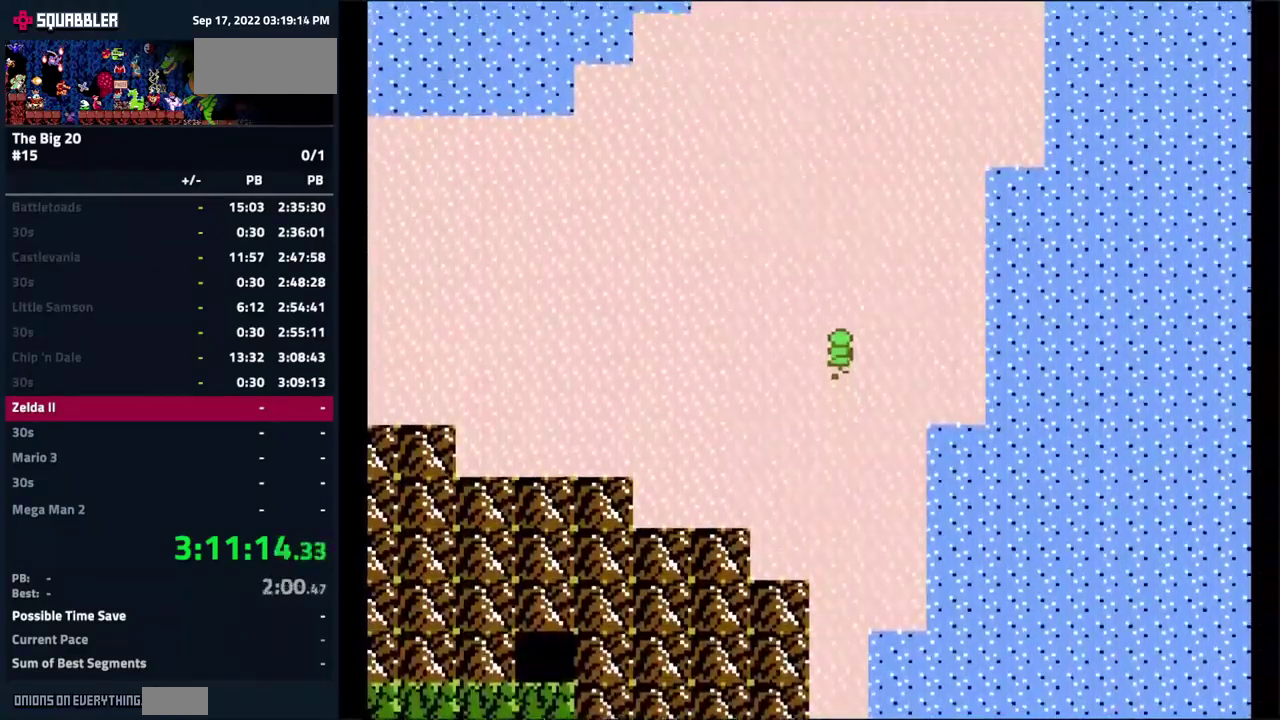
{"buttons": ["DPAD_UP"], "events": []}
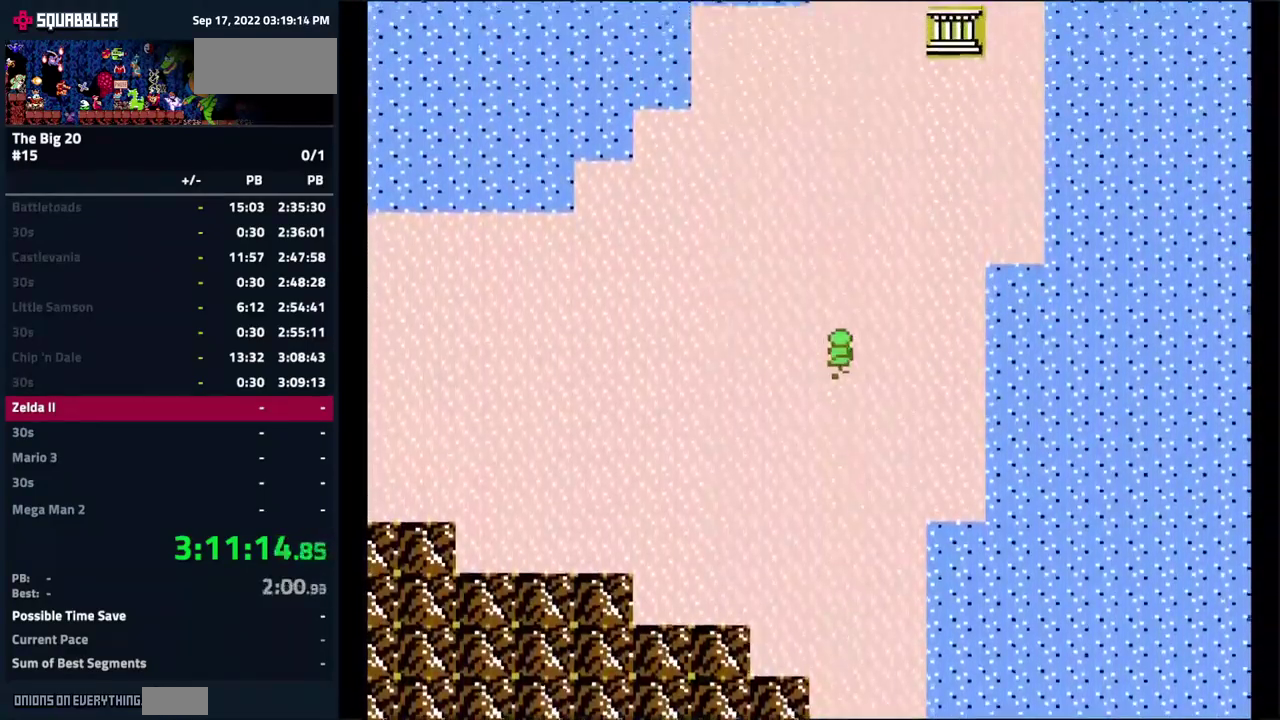
{"buttons": ["DPAD_UP"], "events": []}
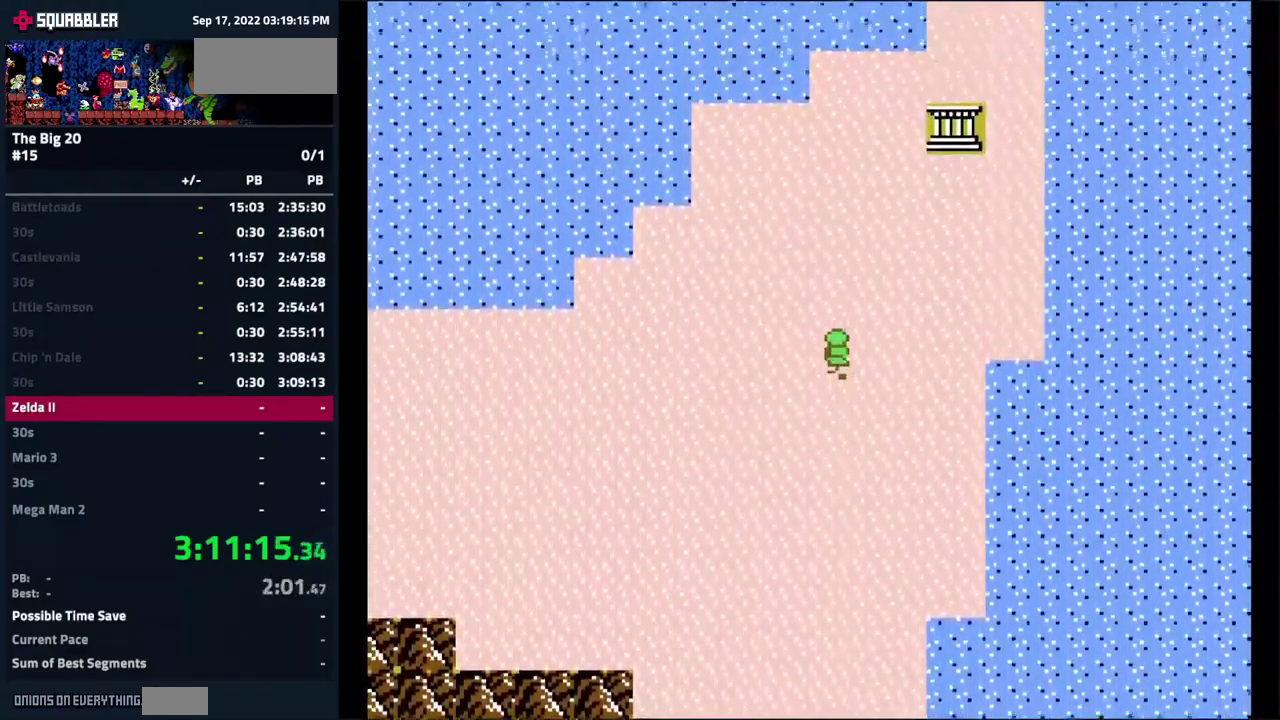
{"buttons": ["DPAD_RIGHT"], "events": [[183, "DPAD_RIGHT", "down"], [217, "DPAD_UP", "up"]]}
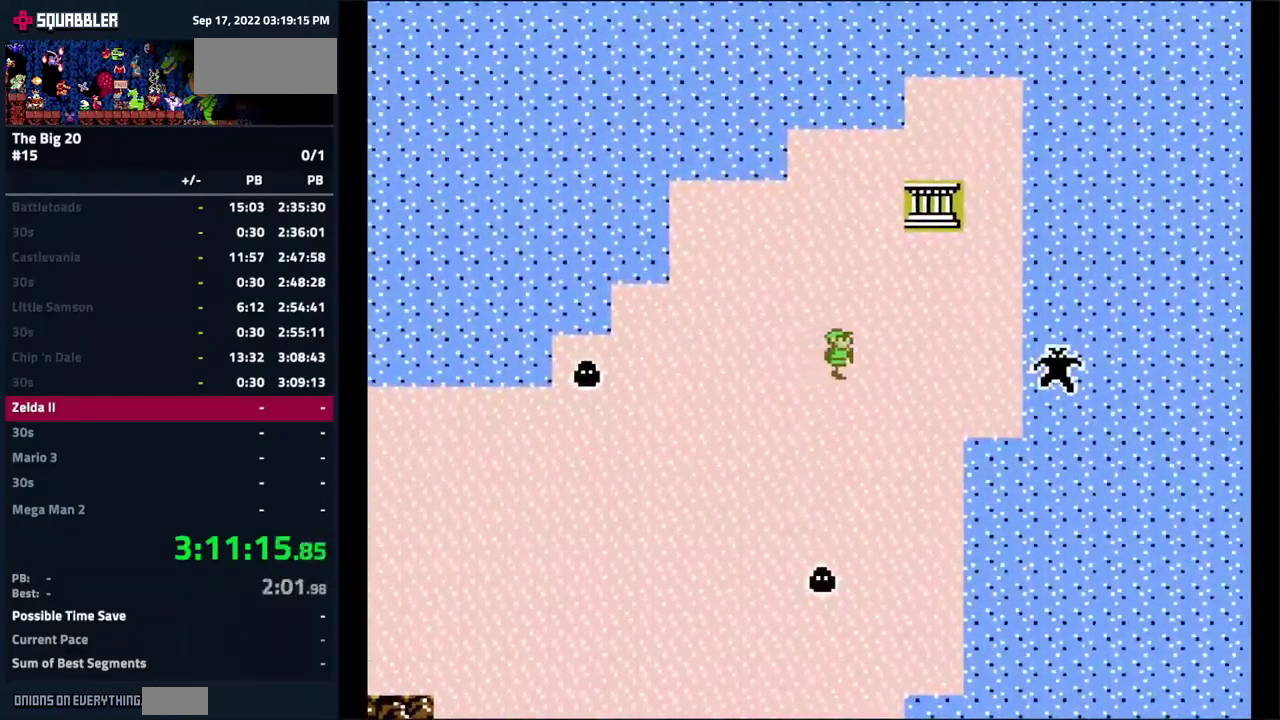
{"buttons": ["DPAD_UP"], "events": [[133, "DPAD_RIGHT", "up"], [133, "DPAD_UP", "down"], [183, "DPAD_LEFT", "down"], [233, "DPAD_LEFT", "up"]]}
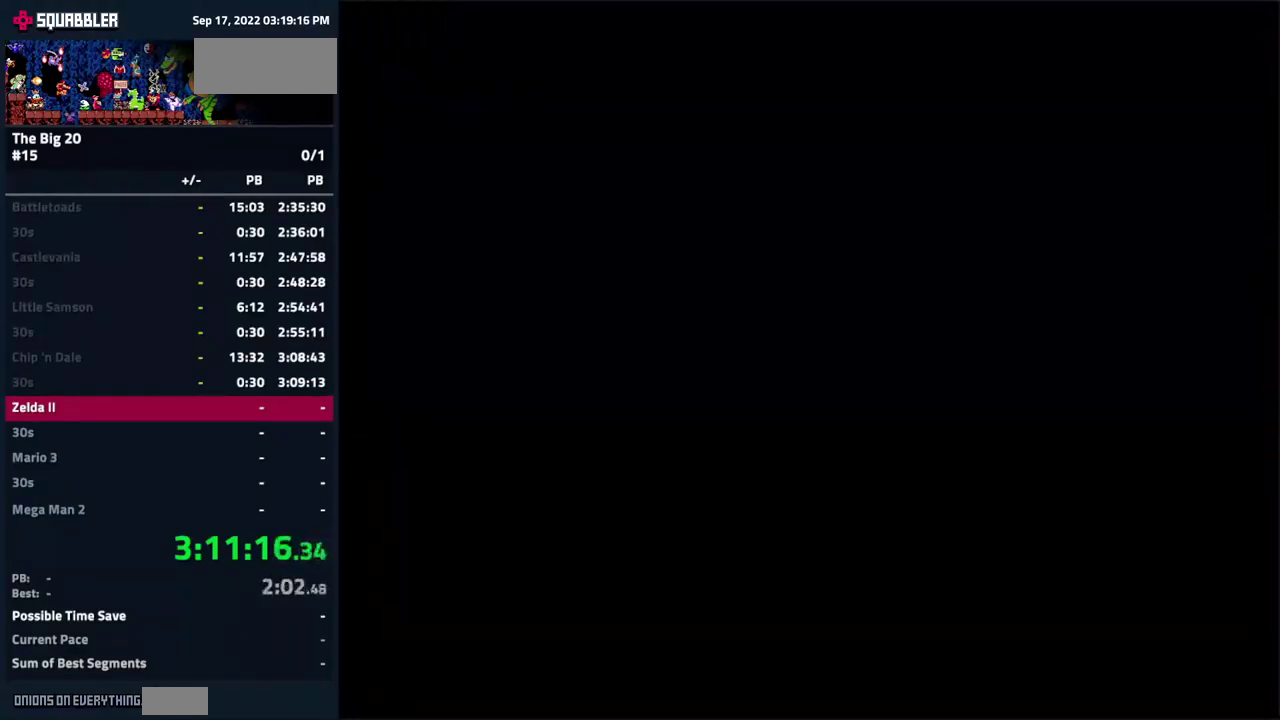
{"buttons": ["DPAD_RIGHT"], "events": [[167, "DPAD_UP", "up"], [483, "DPAD_RIGHT", "down"]]}
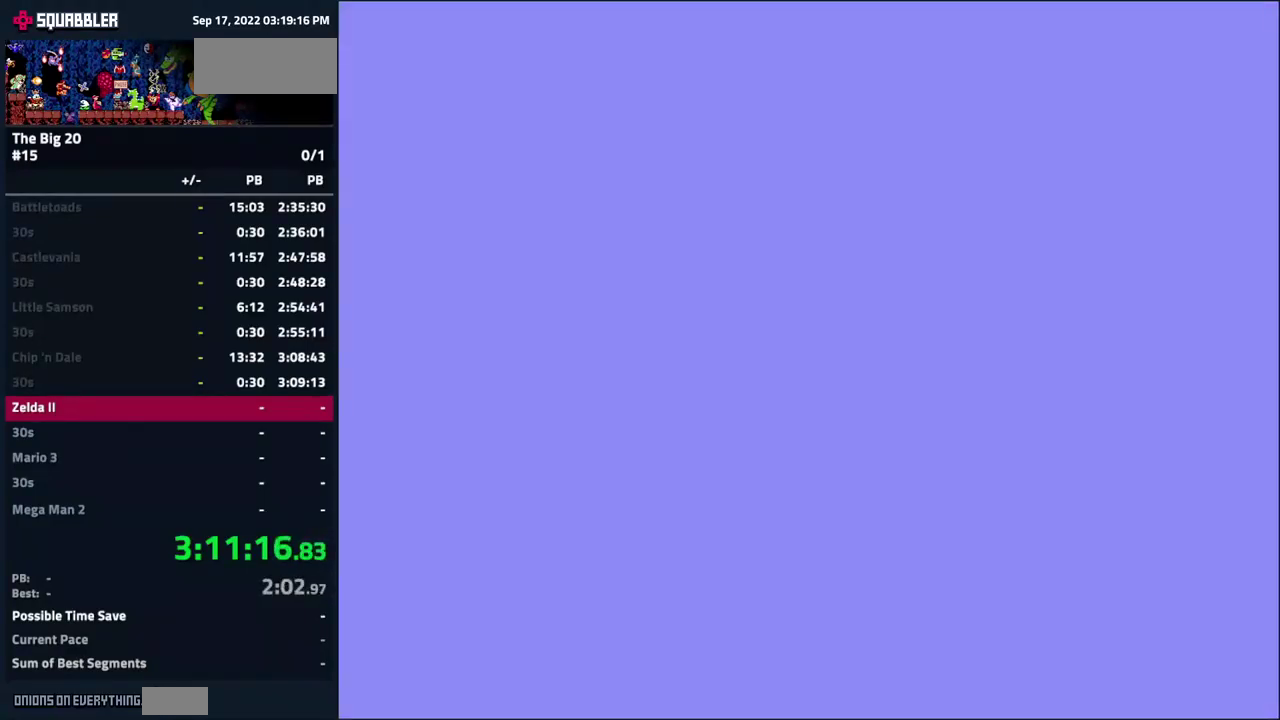
{"buttons": ["DPAD_RIGHT"], "events": []}
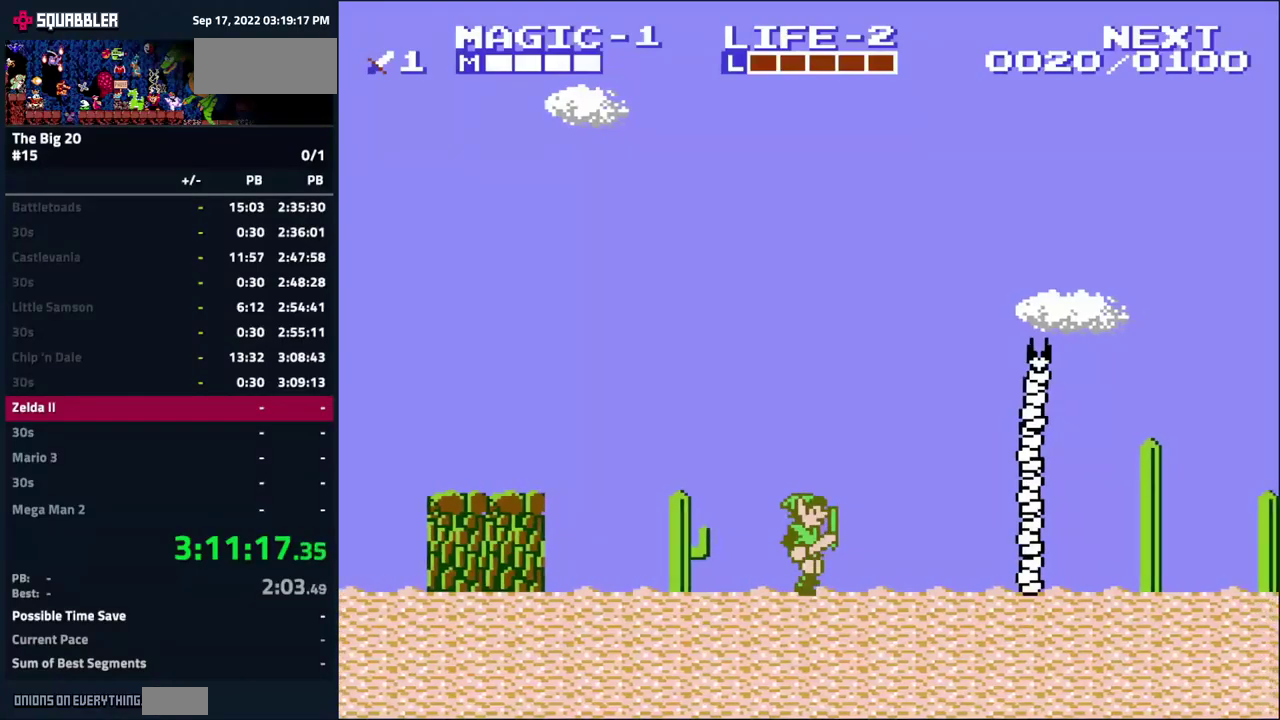
{"buttons": ["B"], "events": [[100, "DPAD_RIGHT", "up"], [184, "DPAD_RIGHT", "down"], [367, "DPAD_RIGHT", "up"], [384, "B", "down"]]}
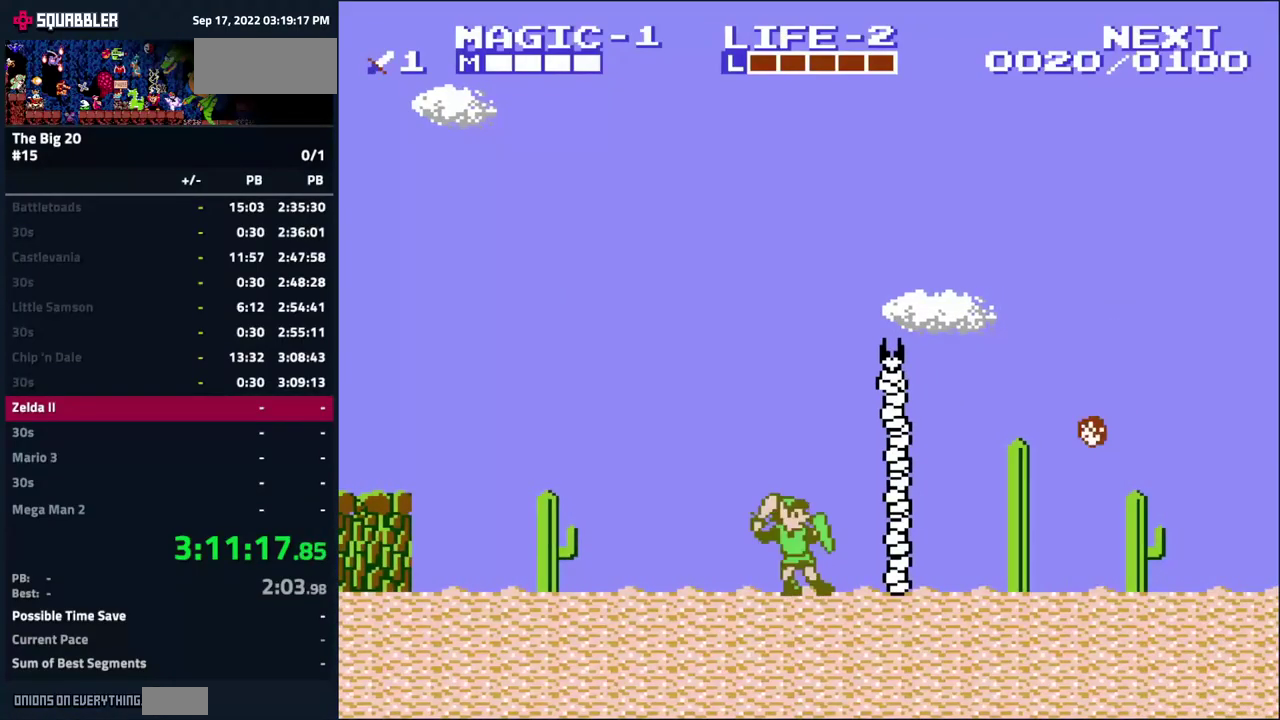
{"buttons": ["B"], "events": [[67, "B", "up"], [184, "DPAD_RIGHT", "down"], [317, "DPAD_RIGHT", "up"], [434, "B", "down"]]}
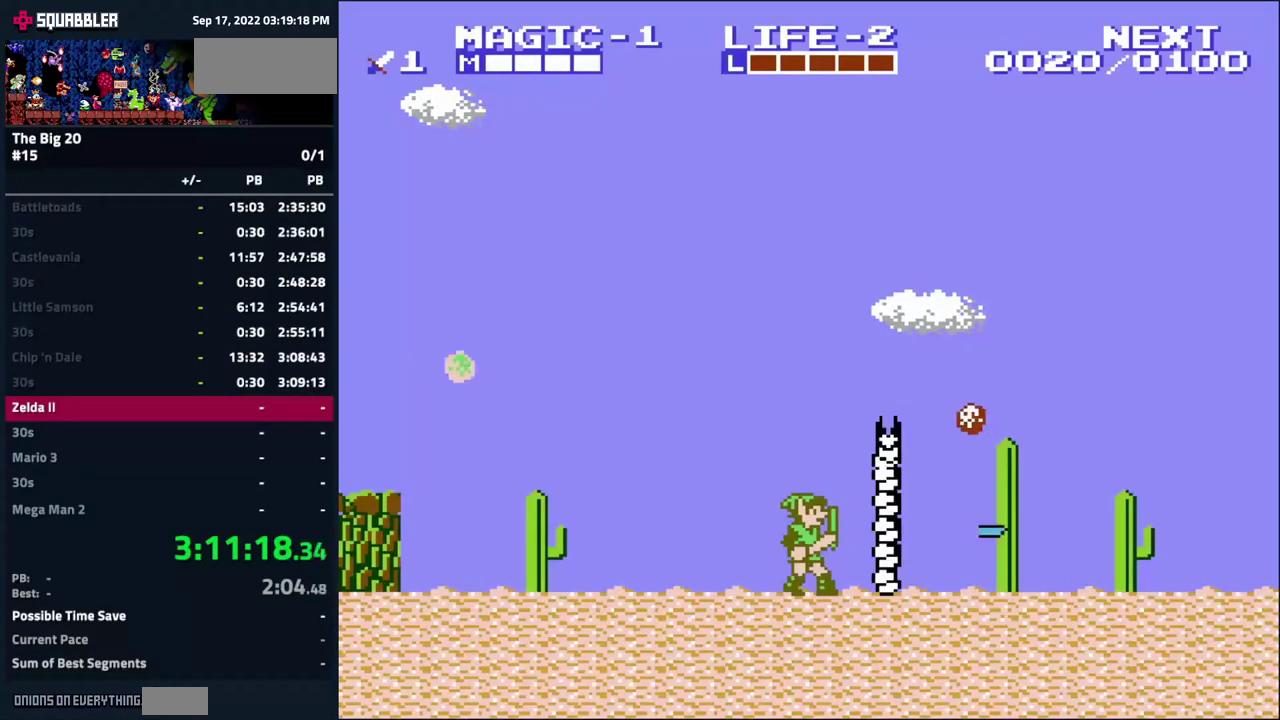
{"buttons": ["B"], "events": [[84, "B", "up"], [434, "B", "down"]]}
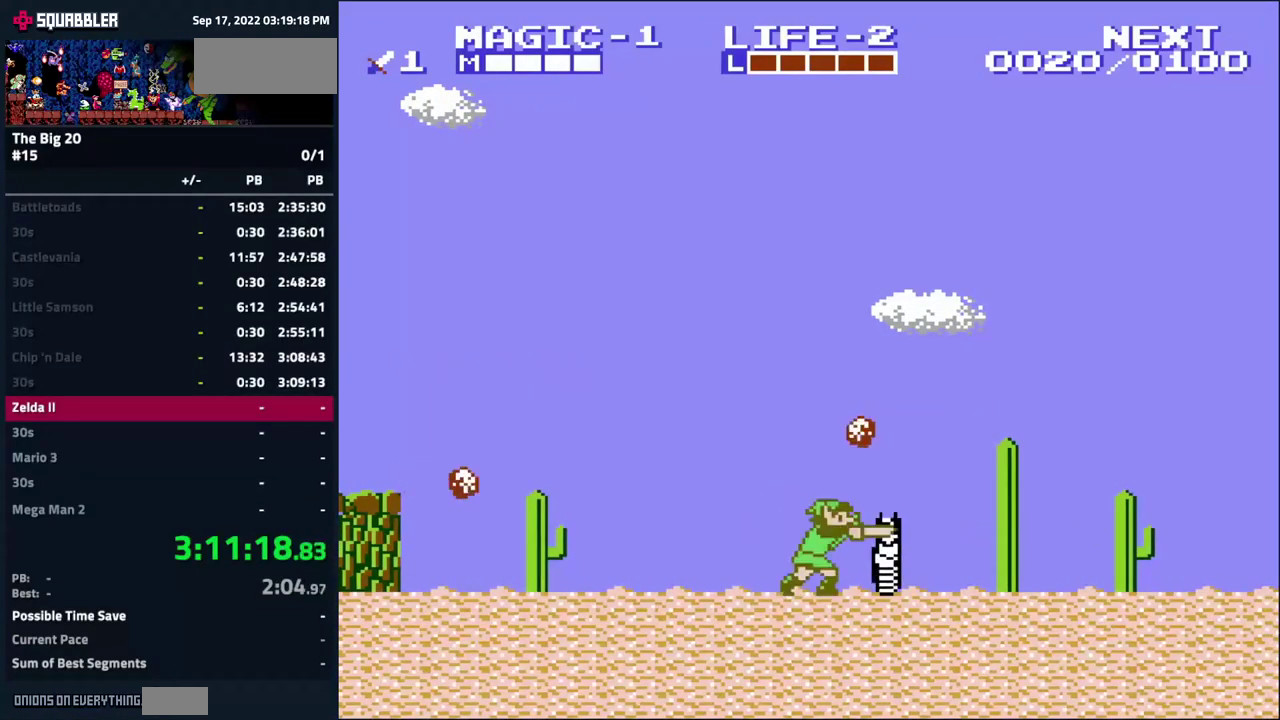
{"buttons": ["A", "DPAD_RIGHT"], "events": [[84, "B", "up"], [200, "DPAD_RIGHT", "down"], [284, "A", "down"]]}
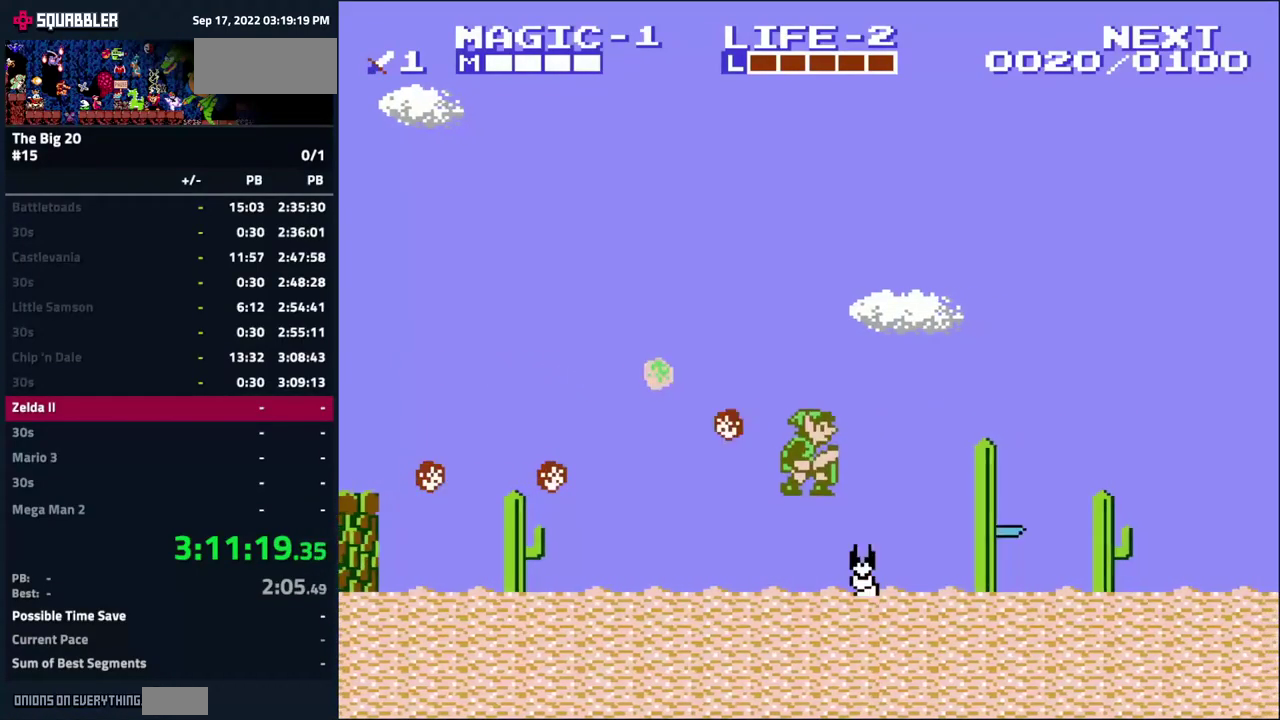
{"buttons": ["DPAD_RIGHT"], "events": [[434, "A", "up"]]}
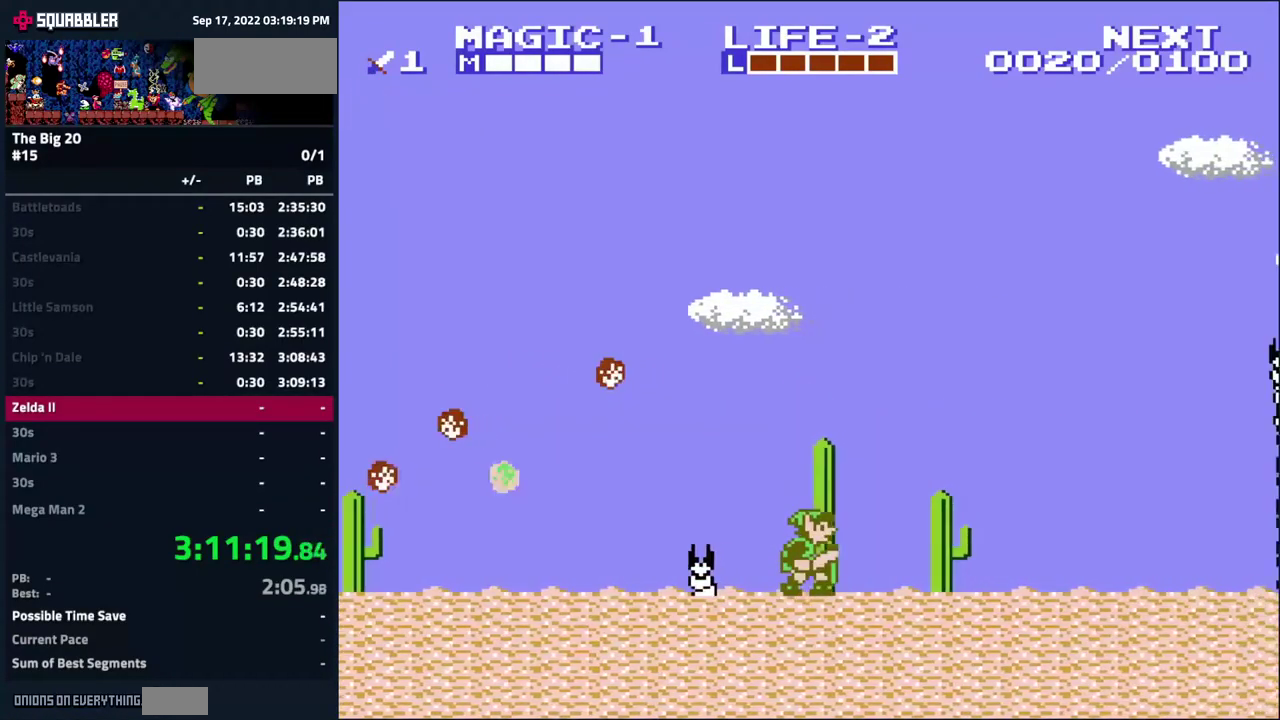
{"buttons": ["DPAD_RIGHT"], "events": []}
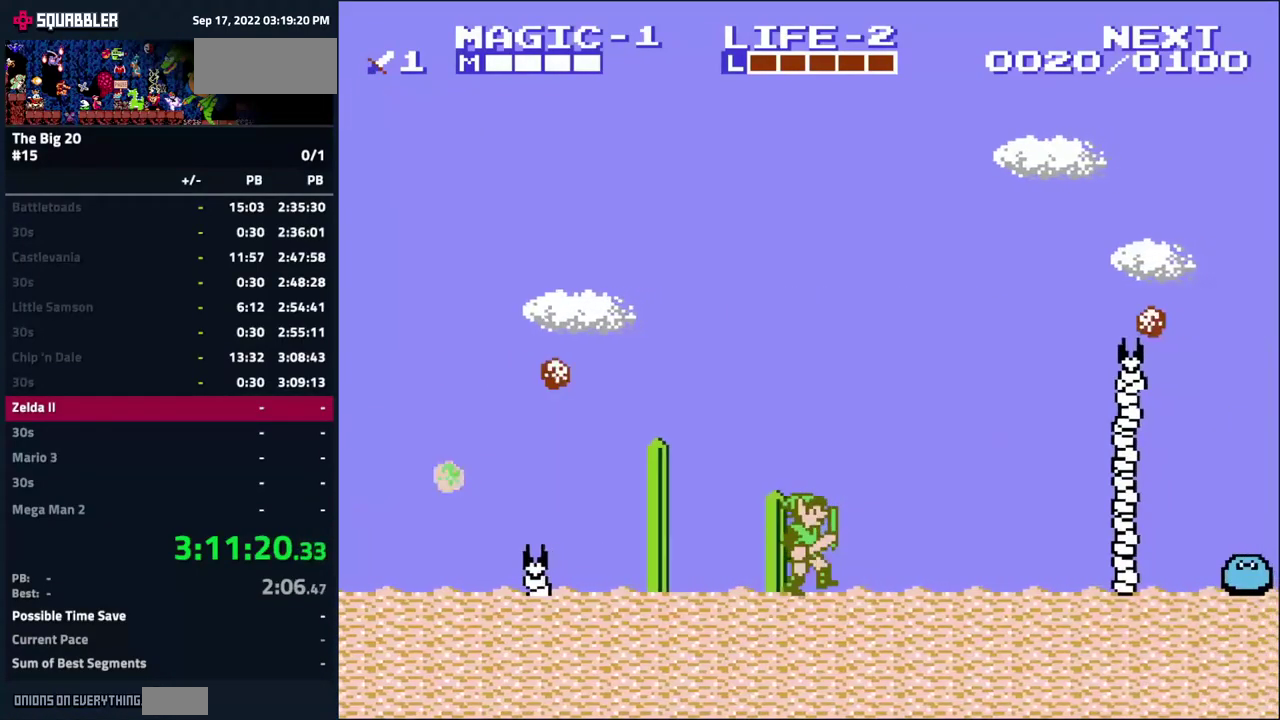
{"buttons": ["B", "DPAD_RIGHT"], "events": [[384, "B", "down"]]}
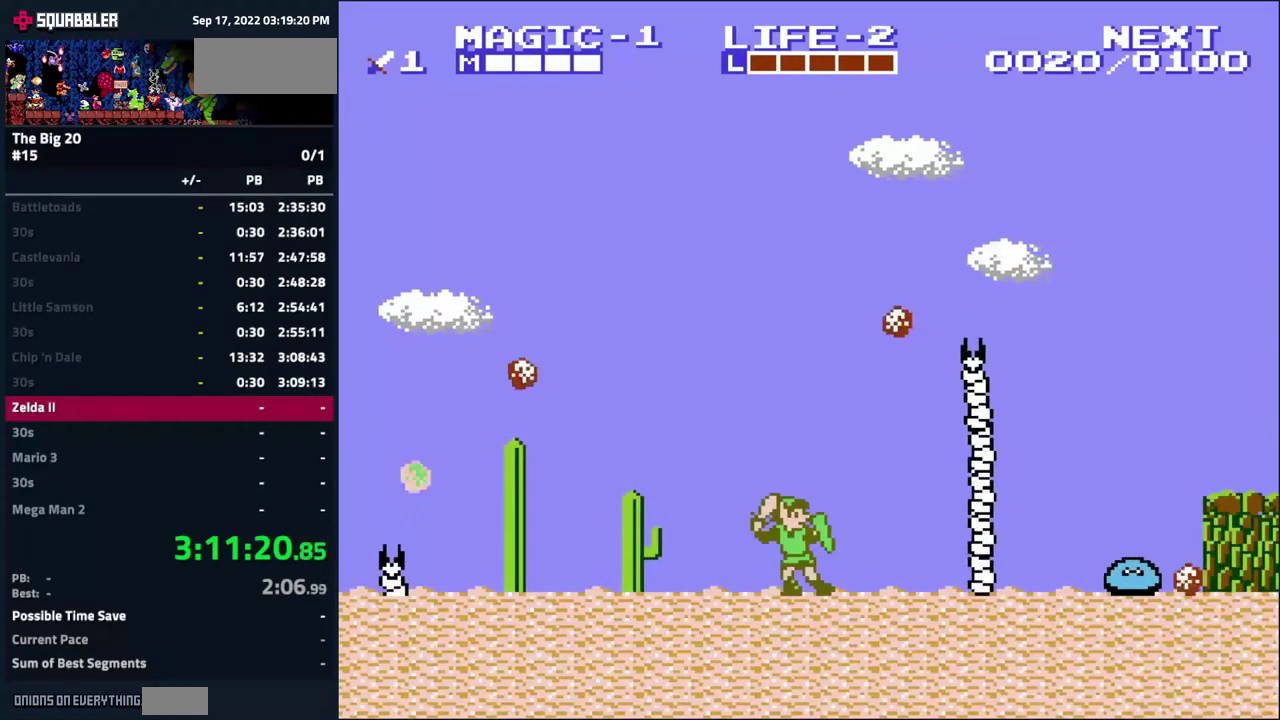
{"buttons": [], "events": [[67, "B", "up"], [334, "DPAD_RIGHT", "up"]]}
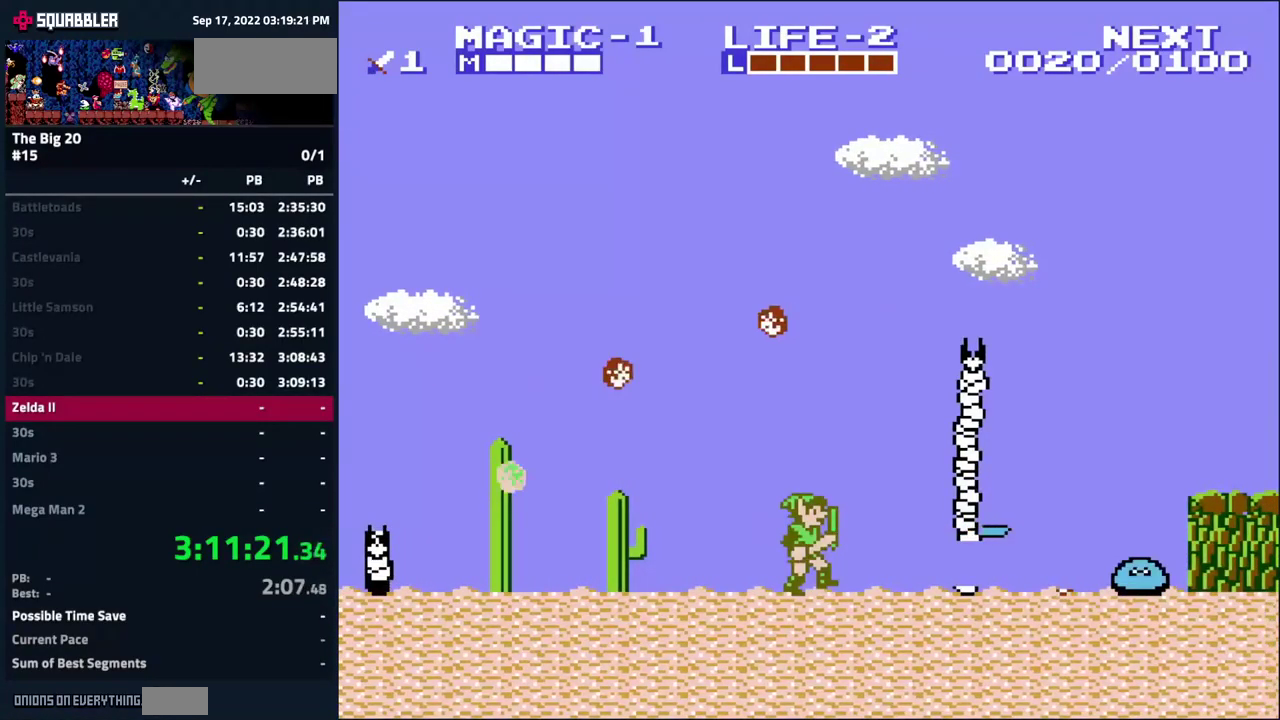
{"buttons": [], "events": [[400, "DPAD_RIGHT", "down"], [467, "DPAD_RIGHT", "up"]]}
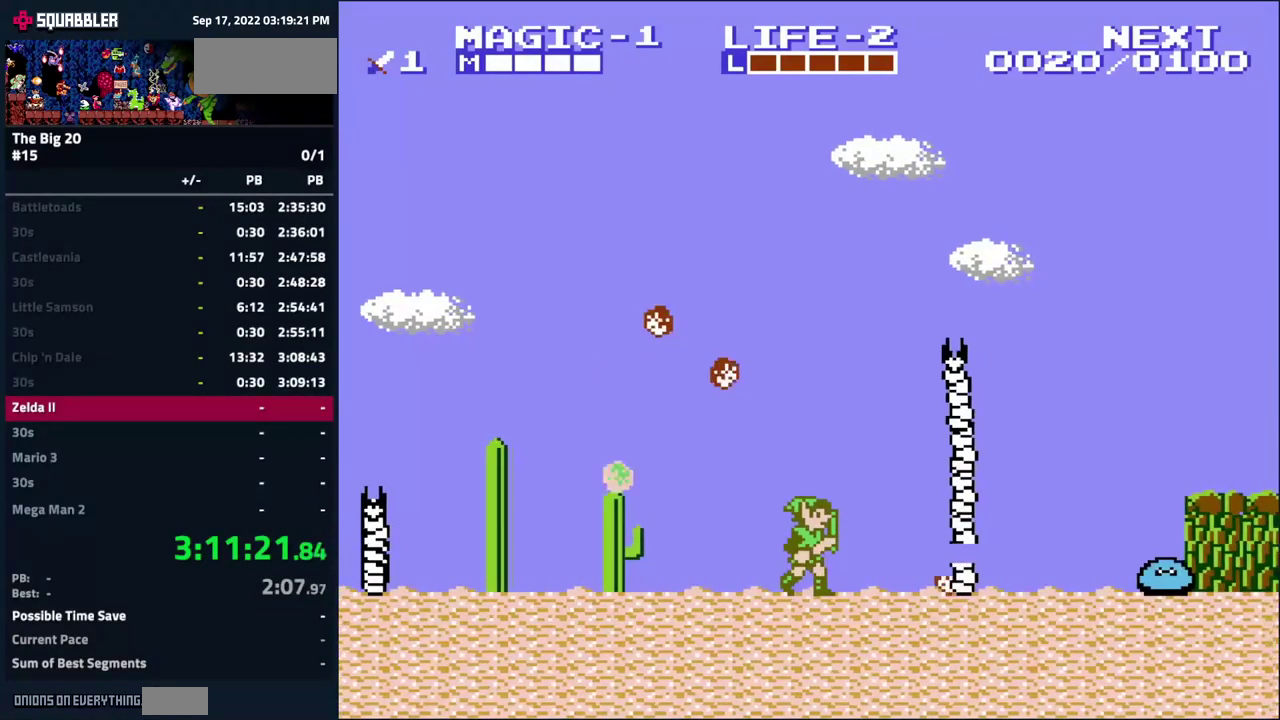
{"buttons": ["B"], "events": [[84, "A", "down"], [150, "DPAD_RIGHT", "down"], [367, "A", "up"], [417, "B", "down"], [484, "DPAD_RIGHT", "up"]]}